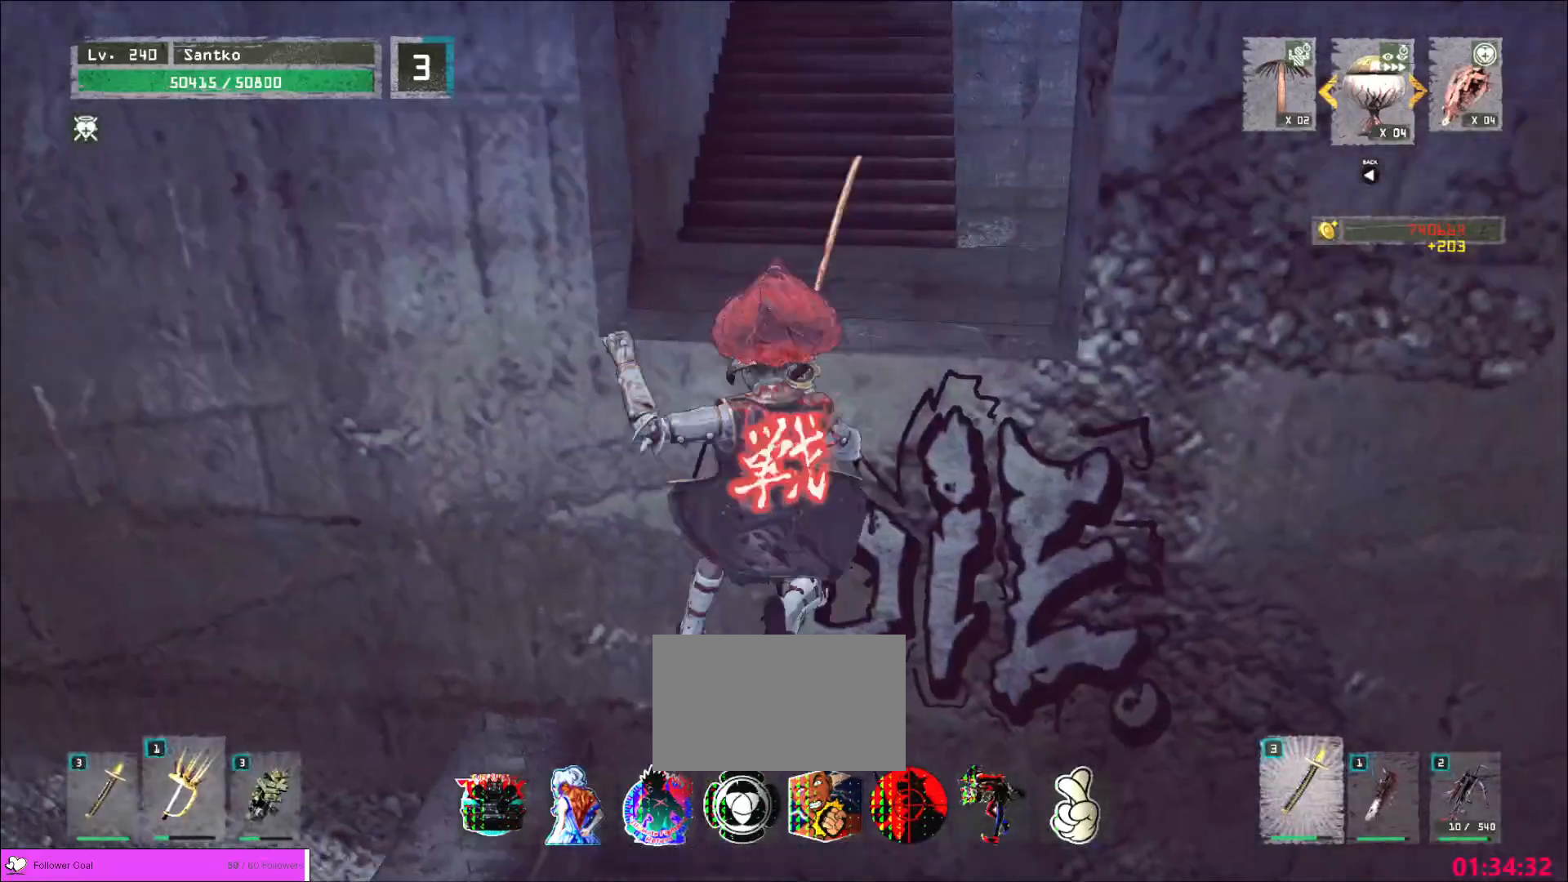
Gameplay with keyboard and mouse; each line is a JSON object with the keys and mouse buttons held at the frame after it. "events" lists presses ("down") and releases ("up") of "1", "2", "3", "4", "5", "a", "alt", "b", "c", "ctrl", "d", "e", "f", "g", "q", "r", "s", "shift", "space", "t", "tab", "v", "w", "x", "z", "mouse_left", "mouse_wheel", "mouse_right", "mouse_mb4" and "mouse_mb5" between this image and that frame as [ms after this image, input, new state], when the widget could be followed in between. "mouse_left", "mouse_wheel", "mouse_right", "mouse_mb4", "mouse_mb5" = the "left", "wheel", "right", "mb4", "mb5" buttons of the "mouse" list. No other keys are recorded. "wheel" means that the mouse wheel is clicked or scrolled. Not read: mouse_move.
{"keys": ["w"], "mouse": [], "events": [[40, "a", "down"], [160, "2", "down"], [200, "4", "down"], [200, "a", "up"], [240, "space", "down"], [320, "2", "up"], [320, "4", "up"], [360, "space", "up"]]}
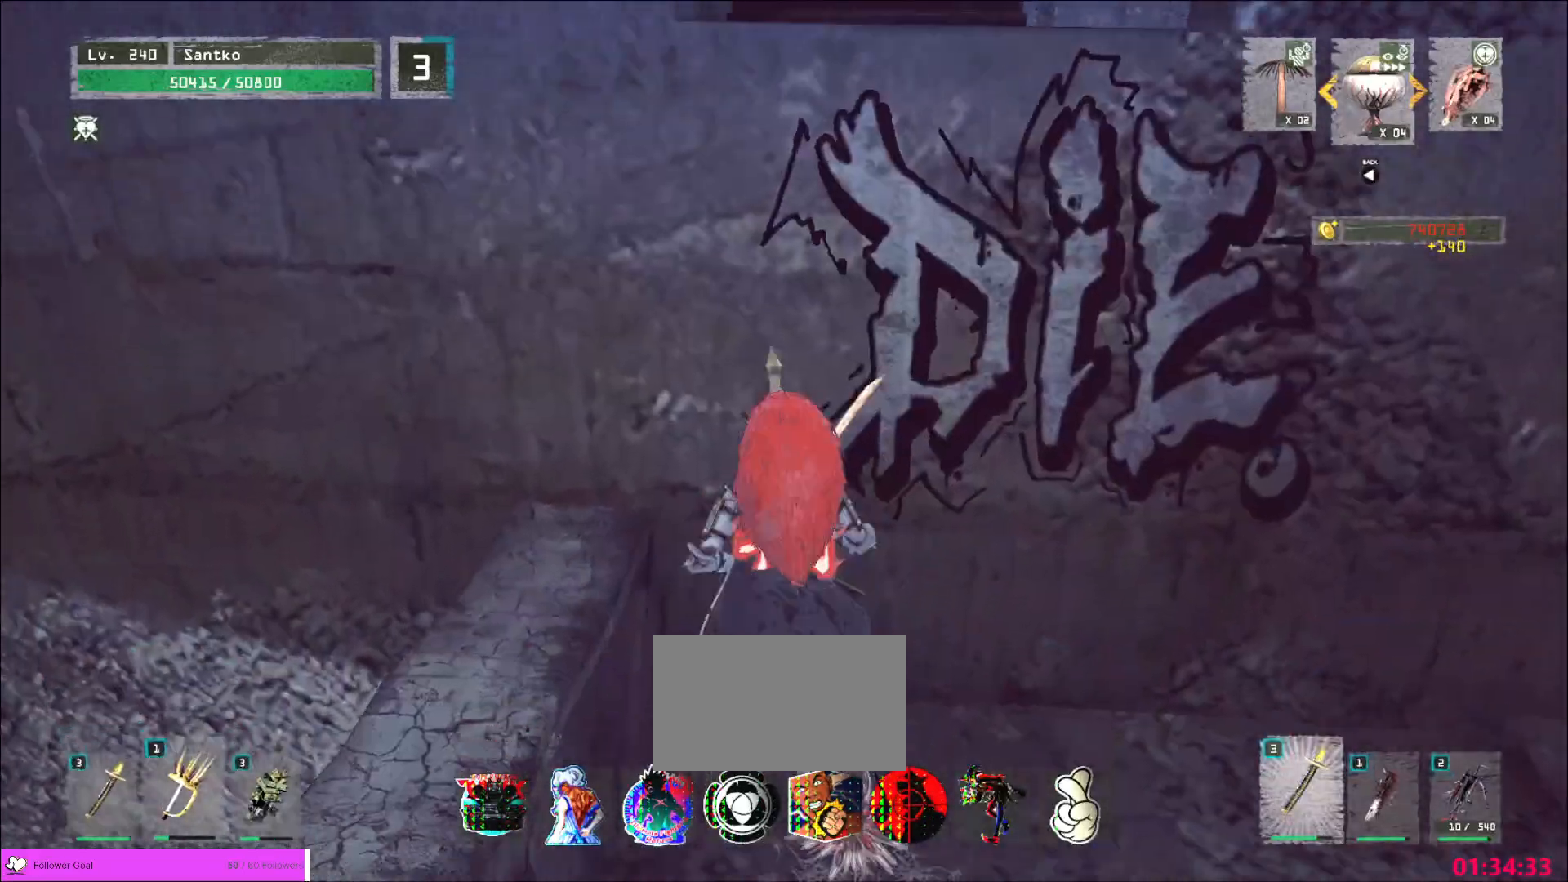
{"keys": ["w"], "mouse": [], "events": [[40, "a", "down"], [160, "a", "up"]]}
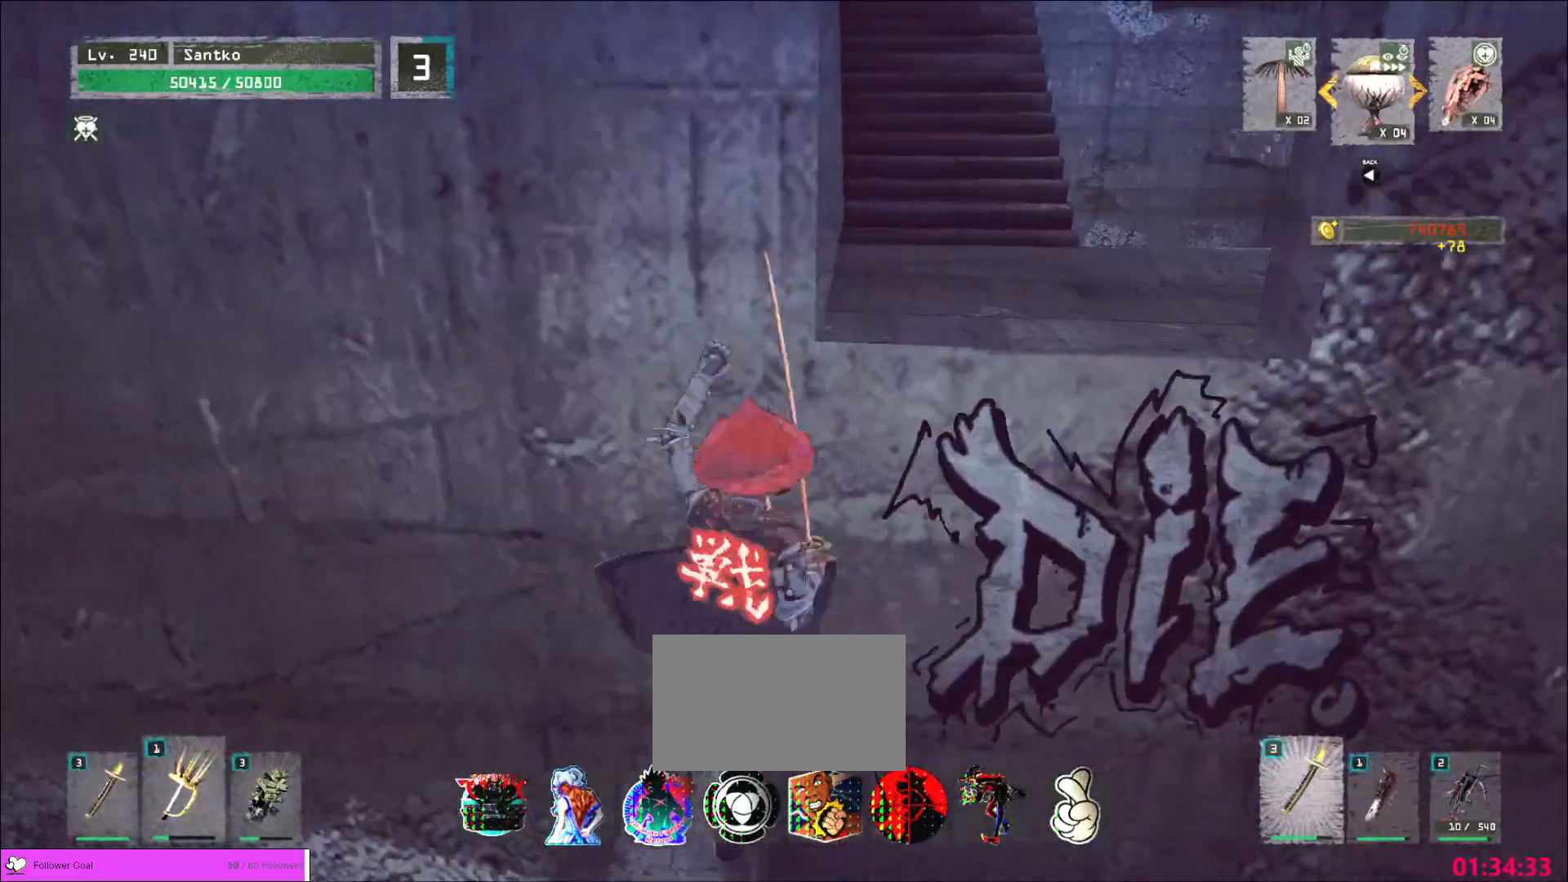
{"keys": ["d", "w"], "mouse": [], "events": [[80, "space", "down"], [160, "d", "down"], [200, "space", "up"], [320, "w", "up"], [440, "w", "down"]]}
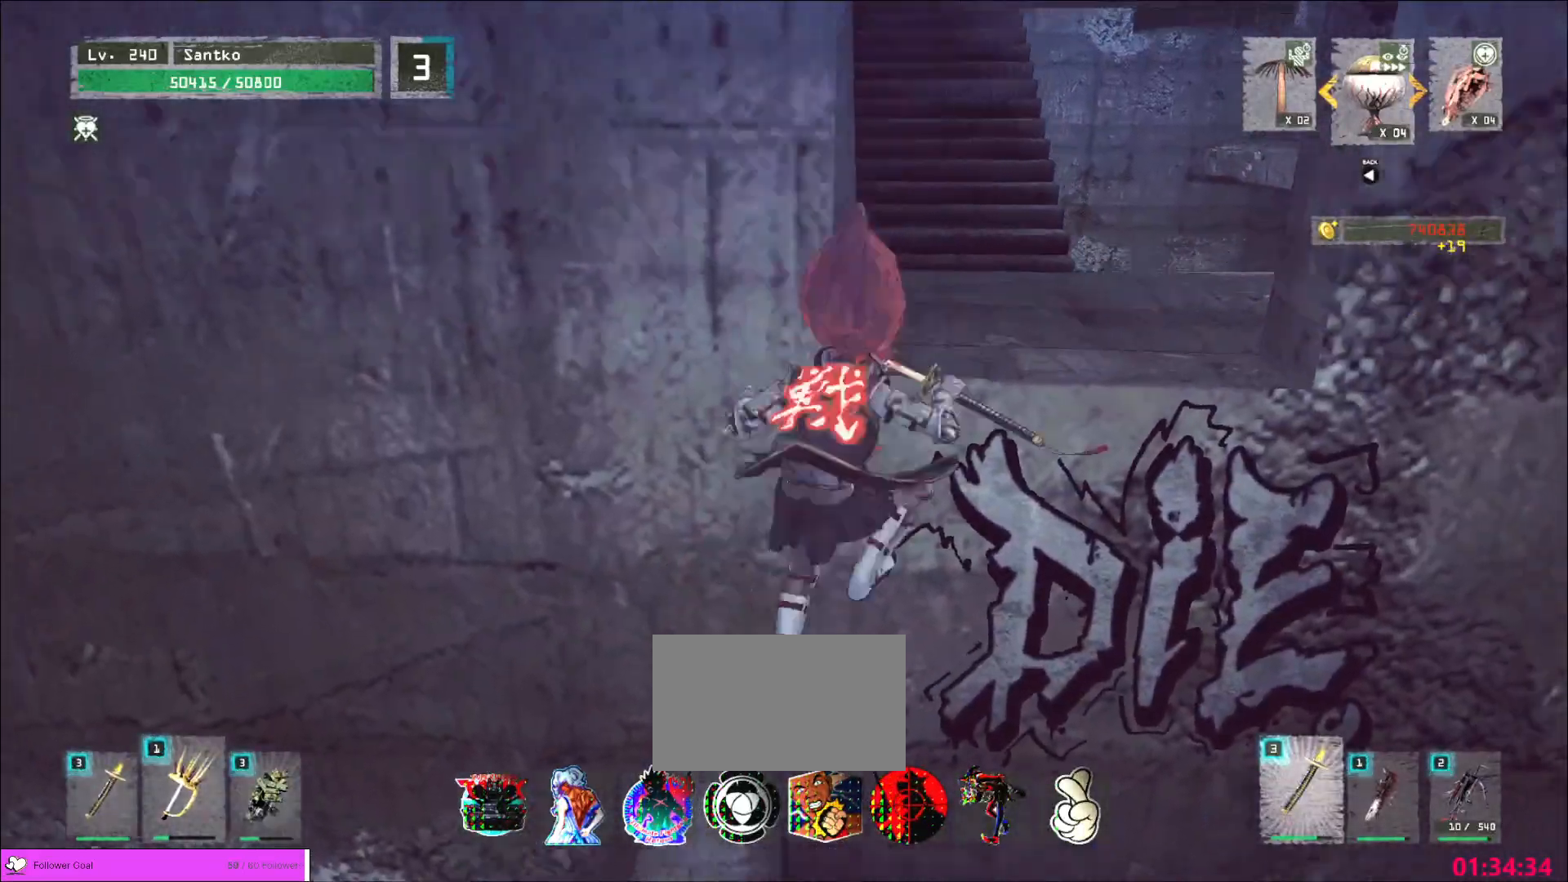
{"keys": ["d", "w"], "mouse": [], "events": [[80, "d", "up"], [280, "d", "down"]]}
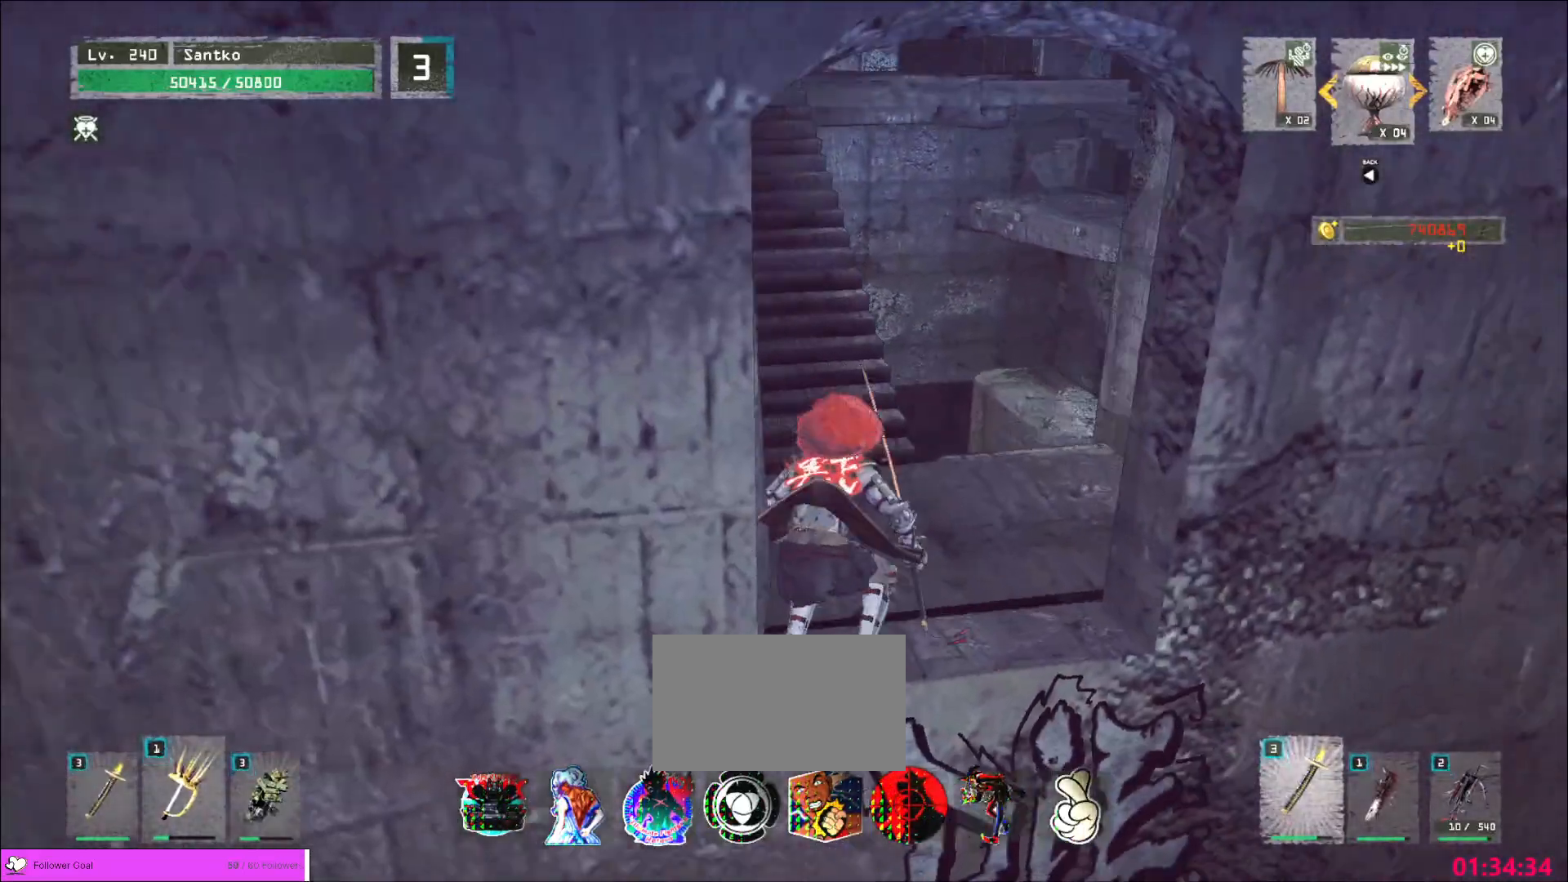
{"keys": ["r"], "mouse": [], "events": [[200, "d", "up"], [240, "ctrl", "down"], [320, "ctrl", "up"], [480, "r", "down"], [480, "w", "up"]]}
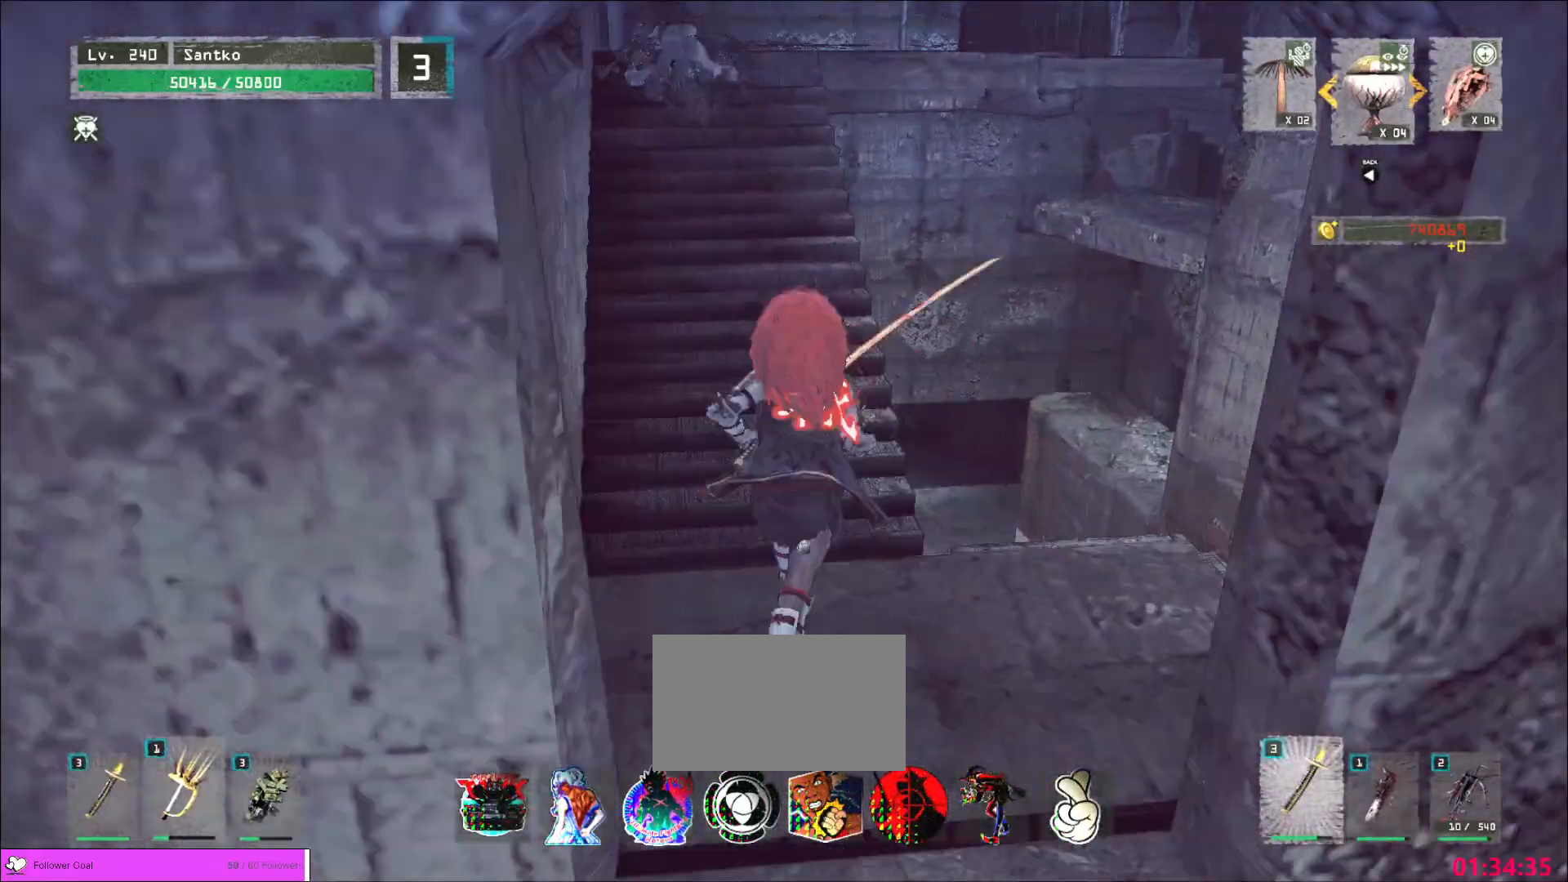
{"keys": [], "mouse": [], "events": [[120, "r", "up"]]}
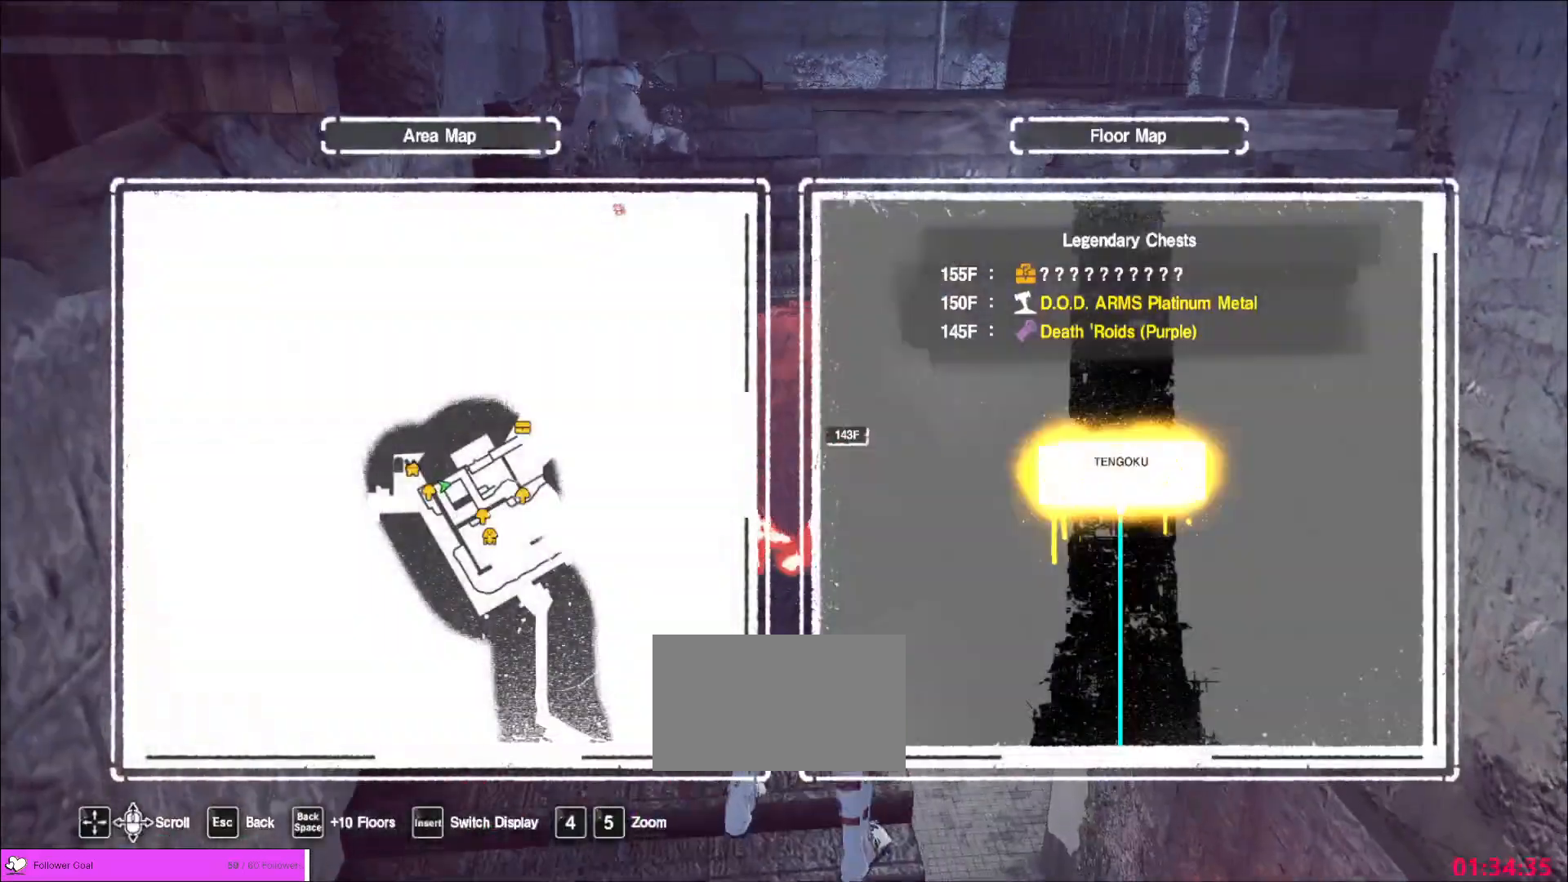
{"keys": ["d", "s"], "mouse": [], "events": [[240, "s", "down"], [480, "d", "down"]]}
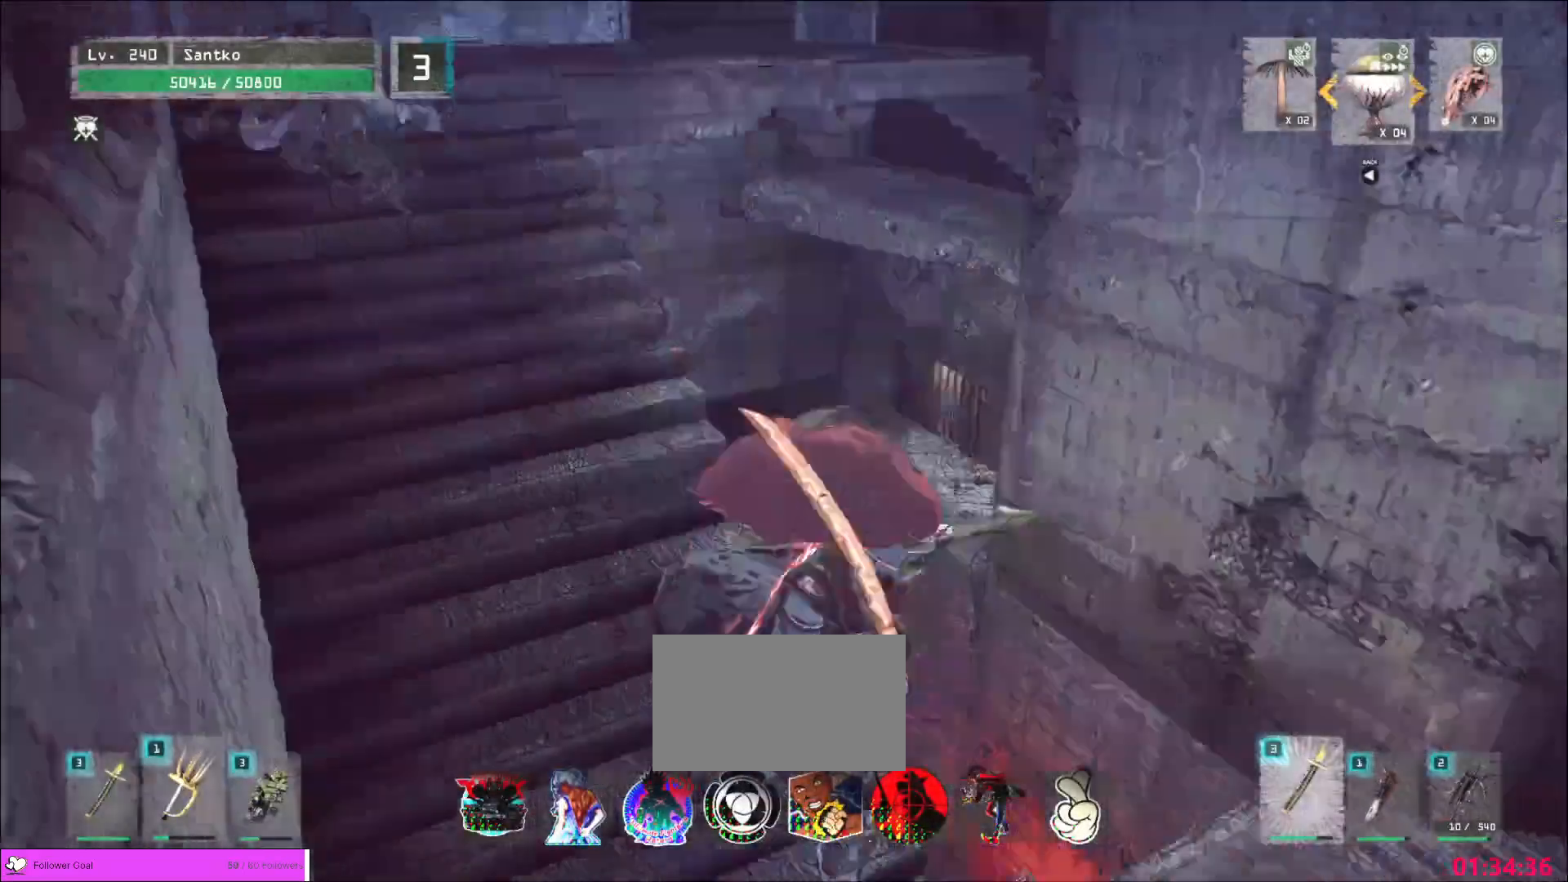
{"keys": ["w"], "mouse": [], "events": [[80, "s", "up"], [120, "shift", "down"], [160, "ctrl", "down"], [160, "shift", "up"], [200, "w", "down"], [320, "ctrl", "up"], [320, "d", "up"]]}
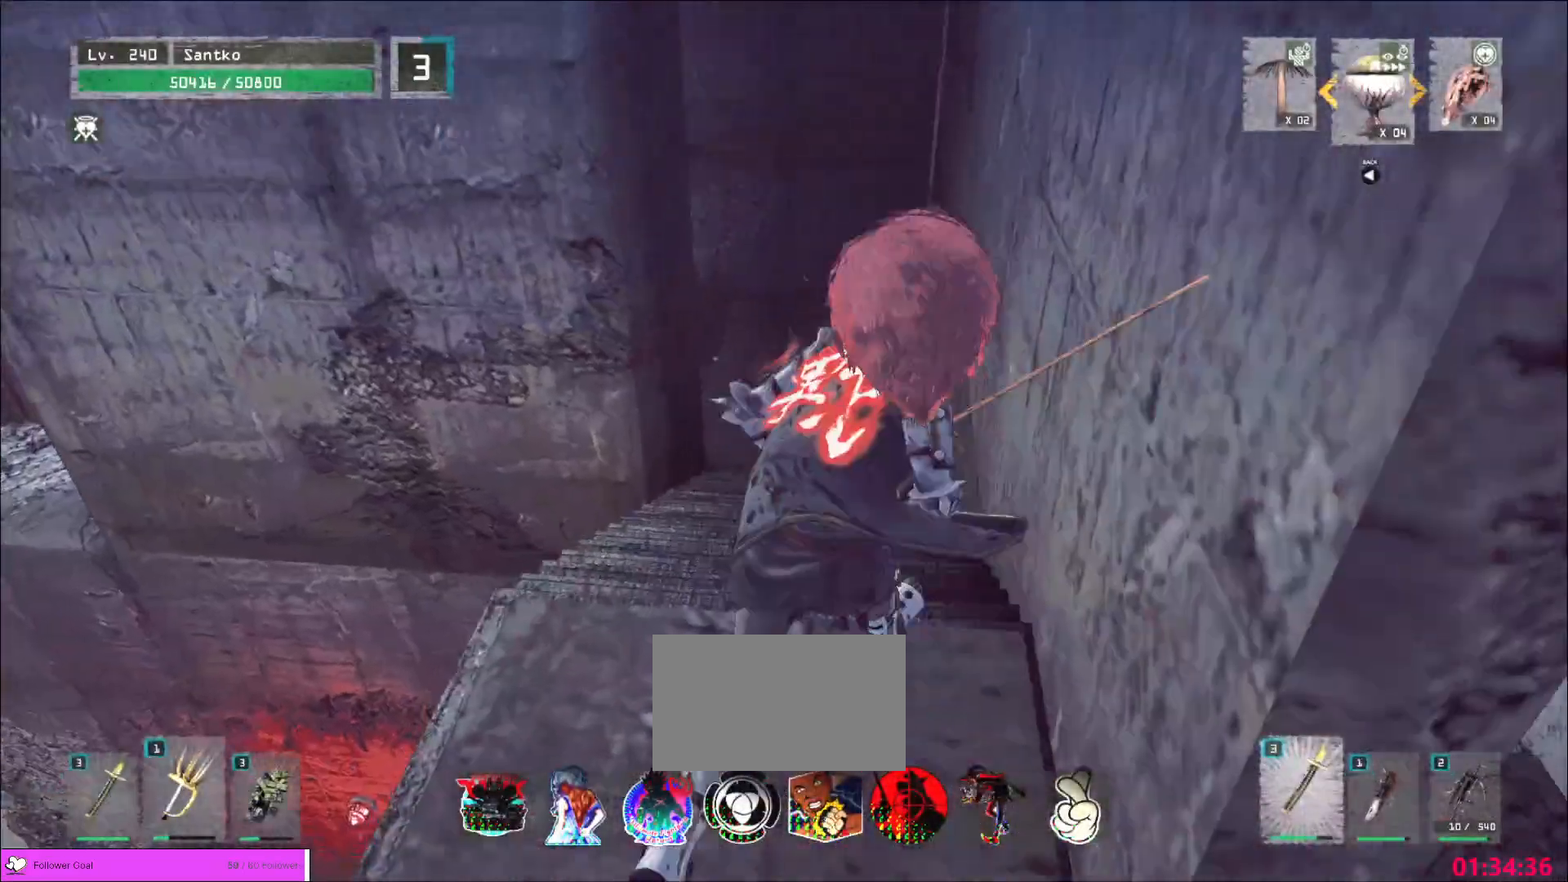
{"keys": [], "mouse": [], "events": [[120, "w", "up"], [160, "r", "down"], [280, "r", "up"]]}
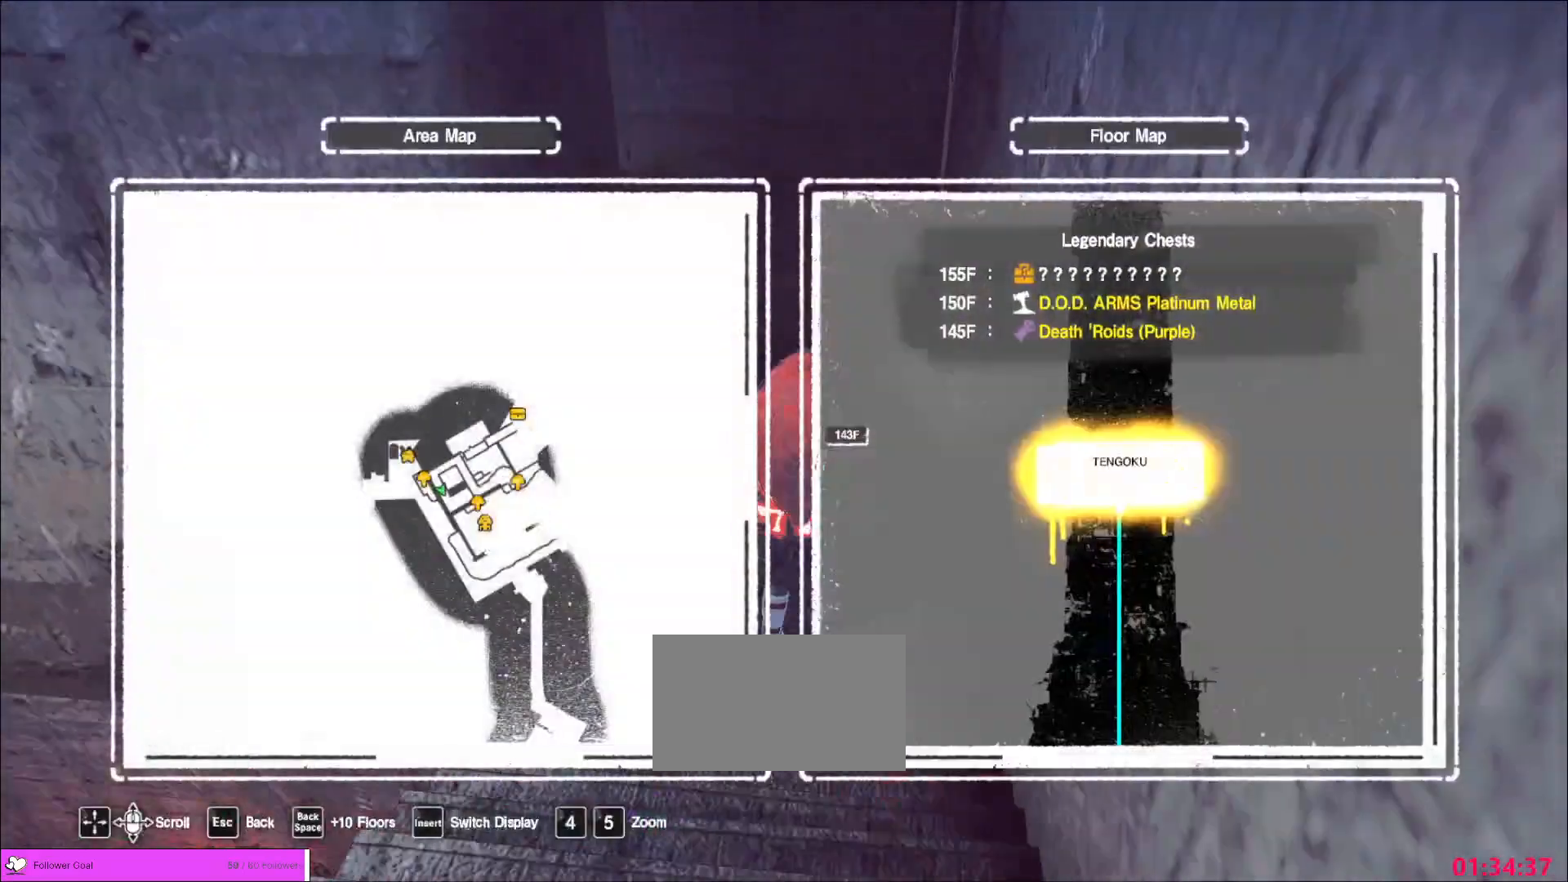
{"keys": ["w"], "mouse": [], "events": [[160, "w", "down"]]}
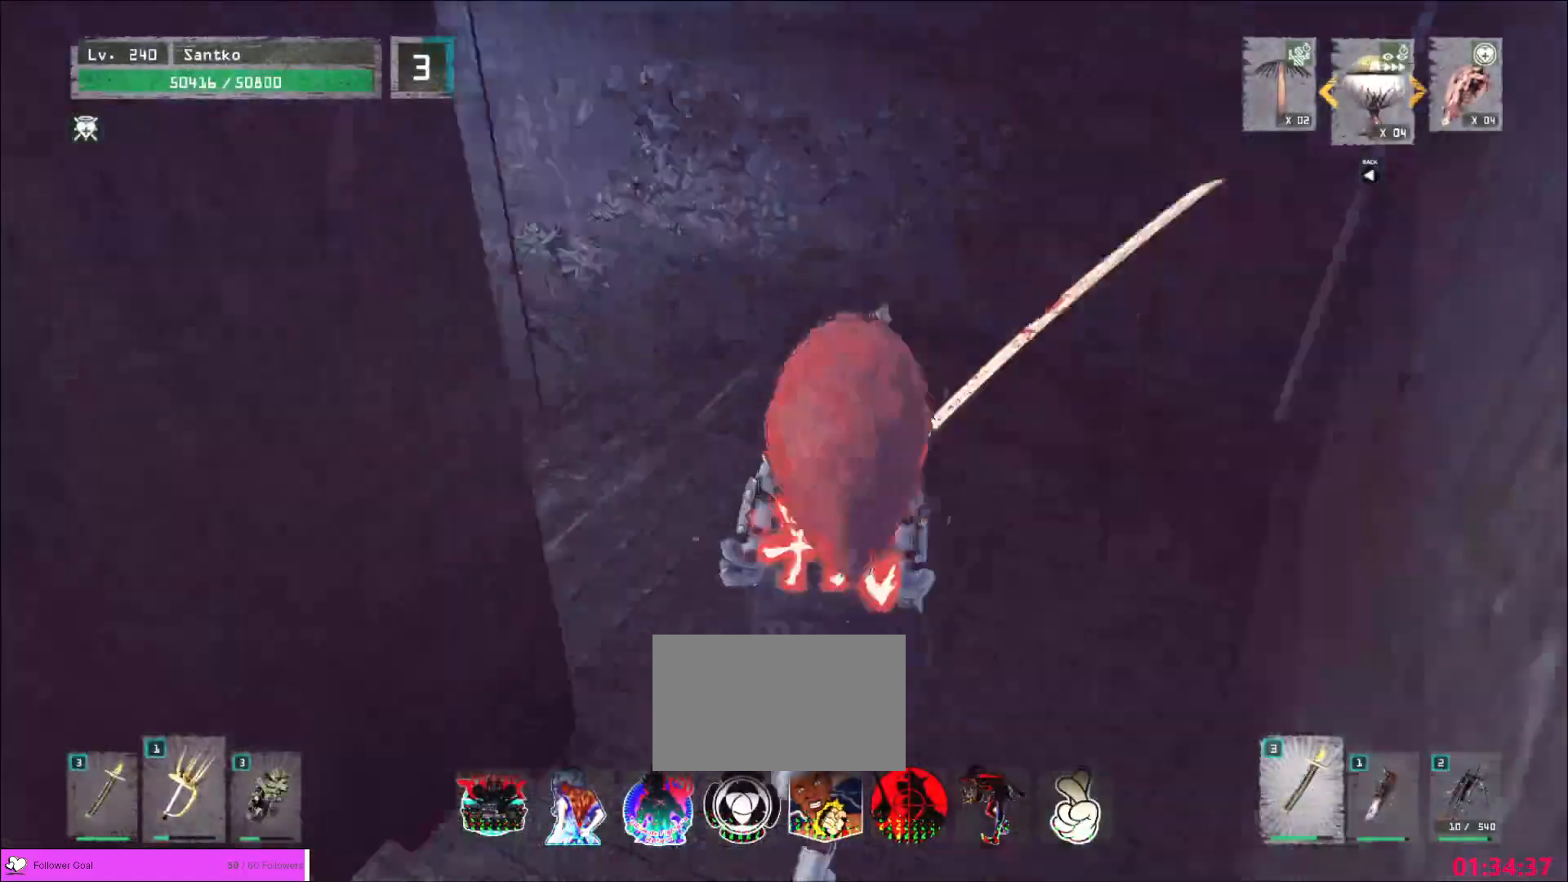
{"keys": ["r"], "mouse": [], "events": [[440, "w", "up"], [480, "r", "down"]]}
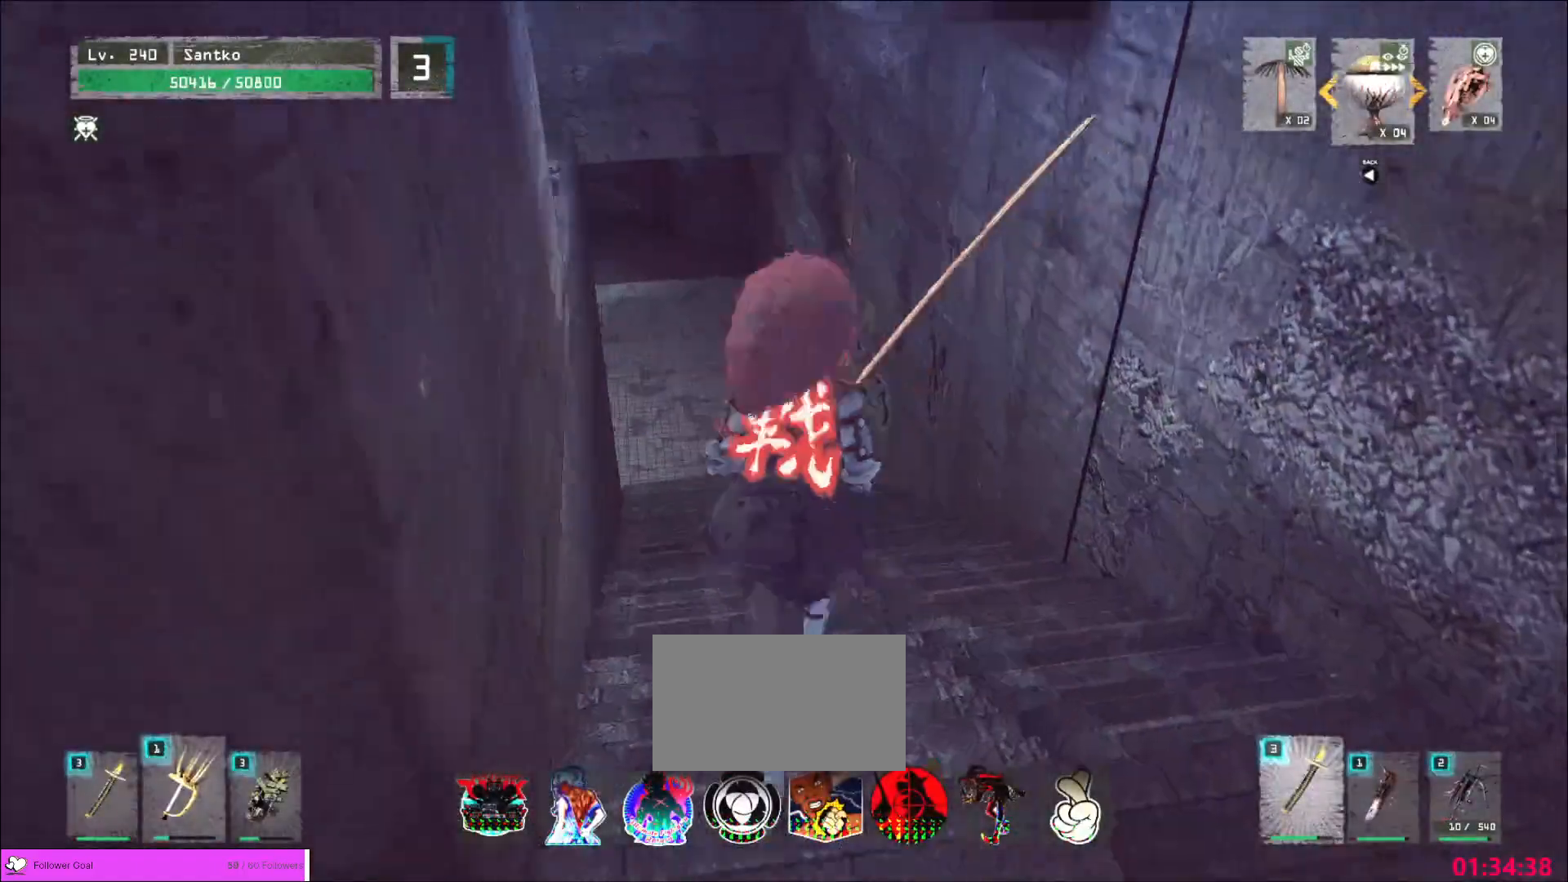
{"keys": [], "mouse": [], "events": [[80, "r", "up"], [280, "4", "down"], [320, "4", "up"]]}
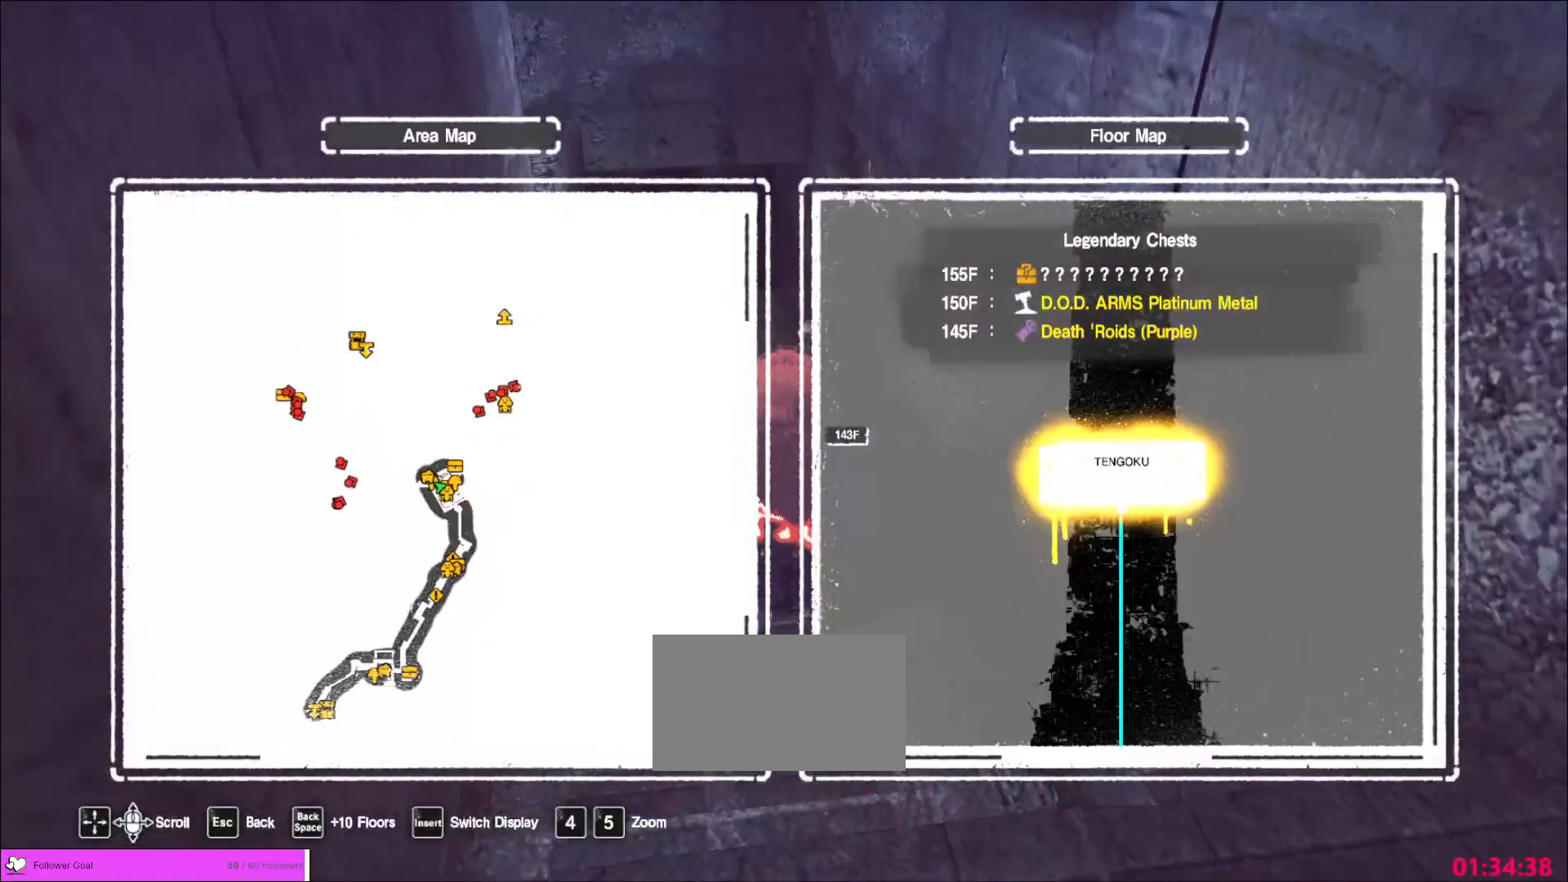
{"keys": [], "mouse": [], "events": [[200, "4", "down"], [320, "4", "up"]]}
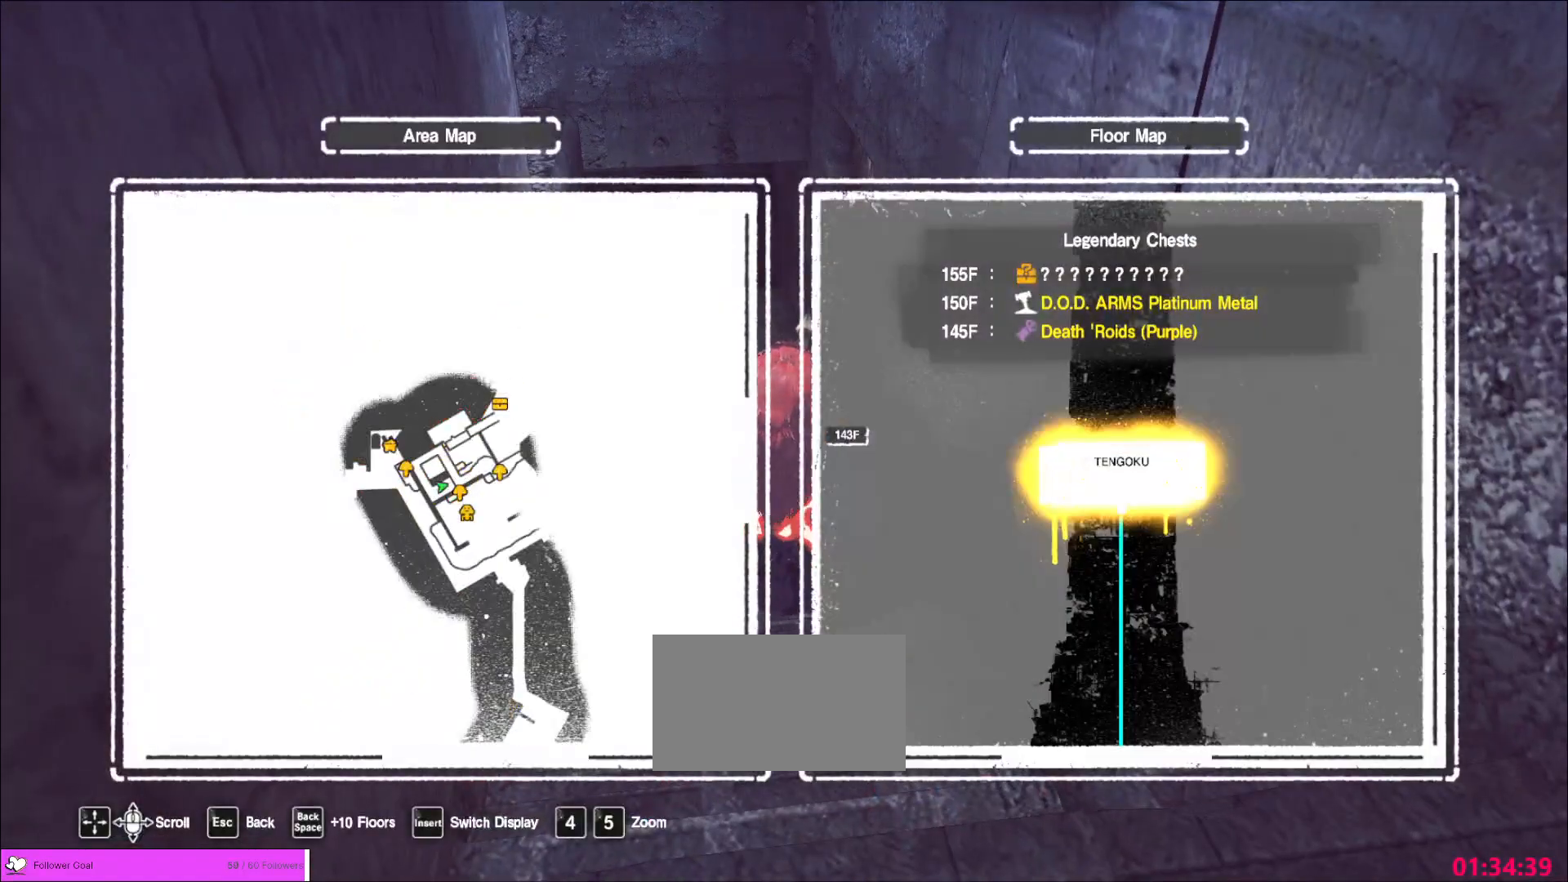
{"keys": ["w"], "mouse": [], "events": [[120, "w", "down"], [240, "ctrl", "down"], [400, "ctrl", "up"]]}
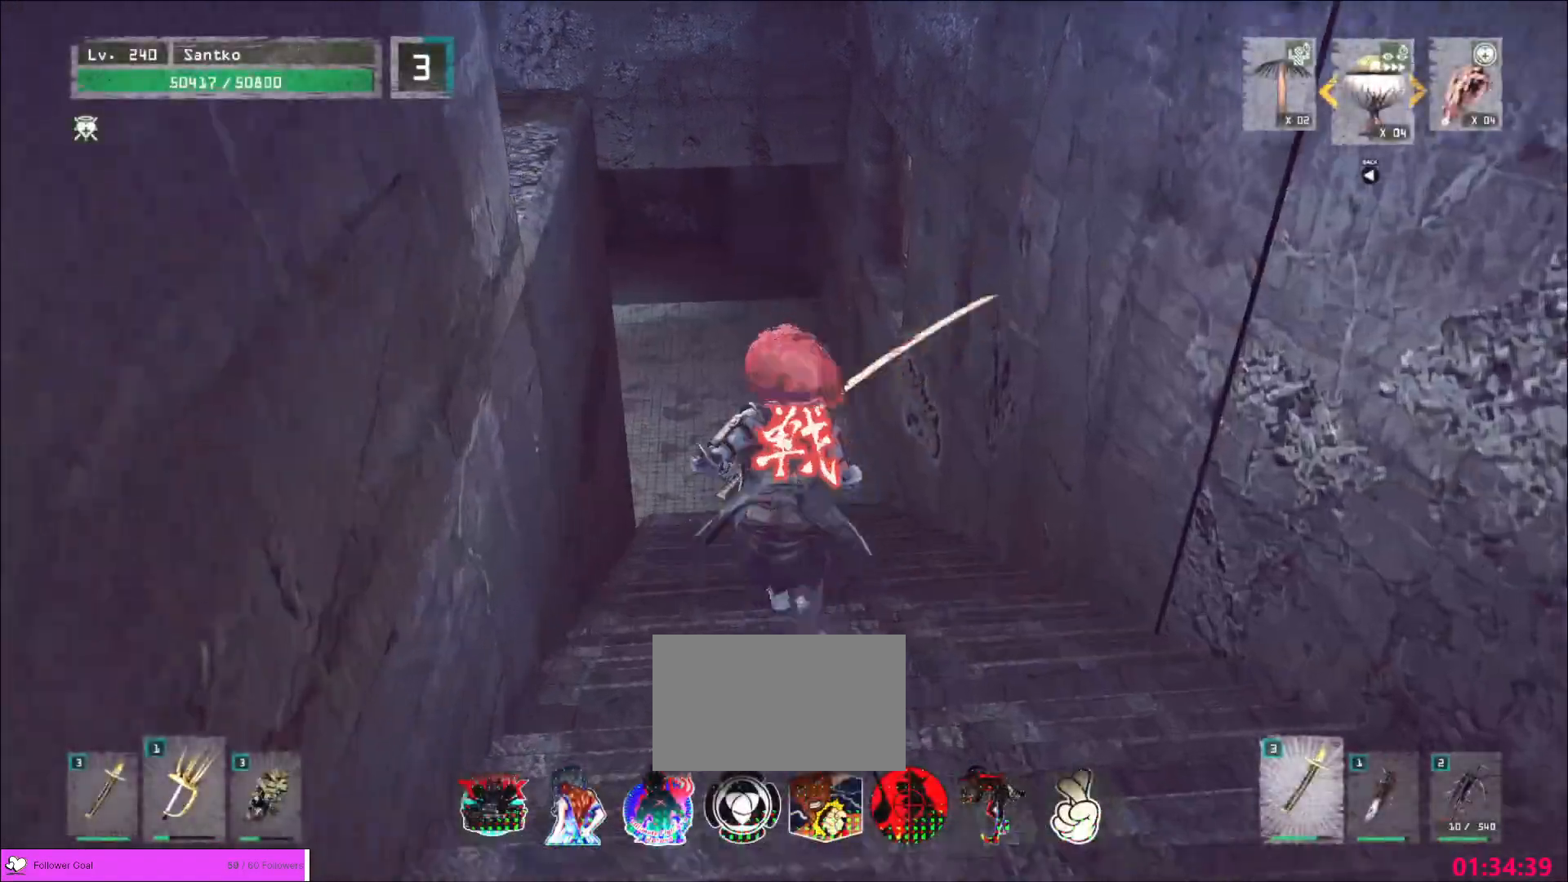
{"keys": ["w"], "mouse": [], "events": []}
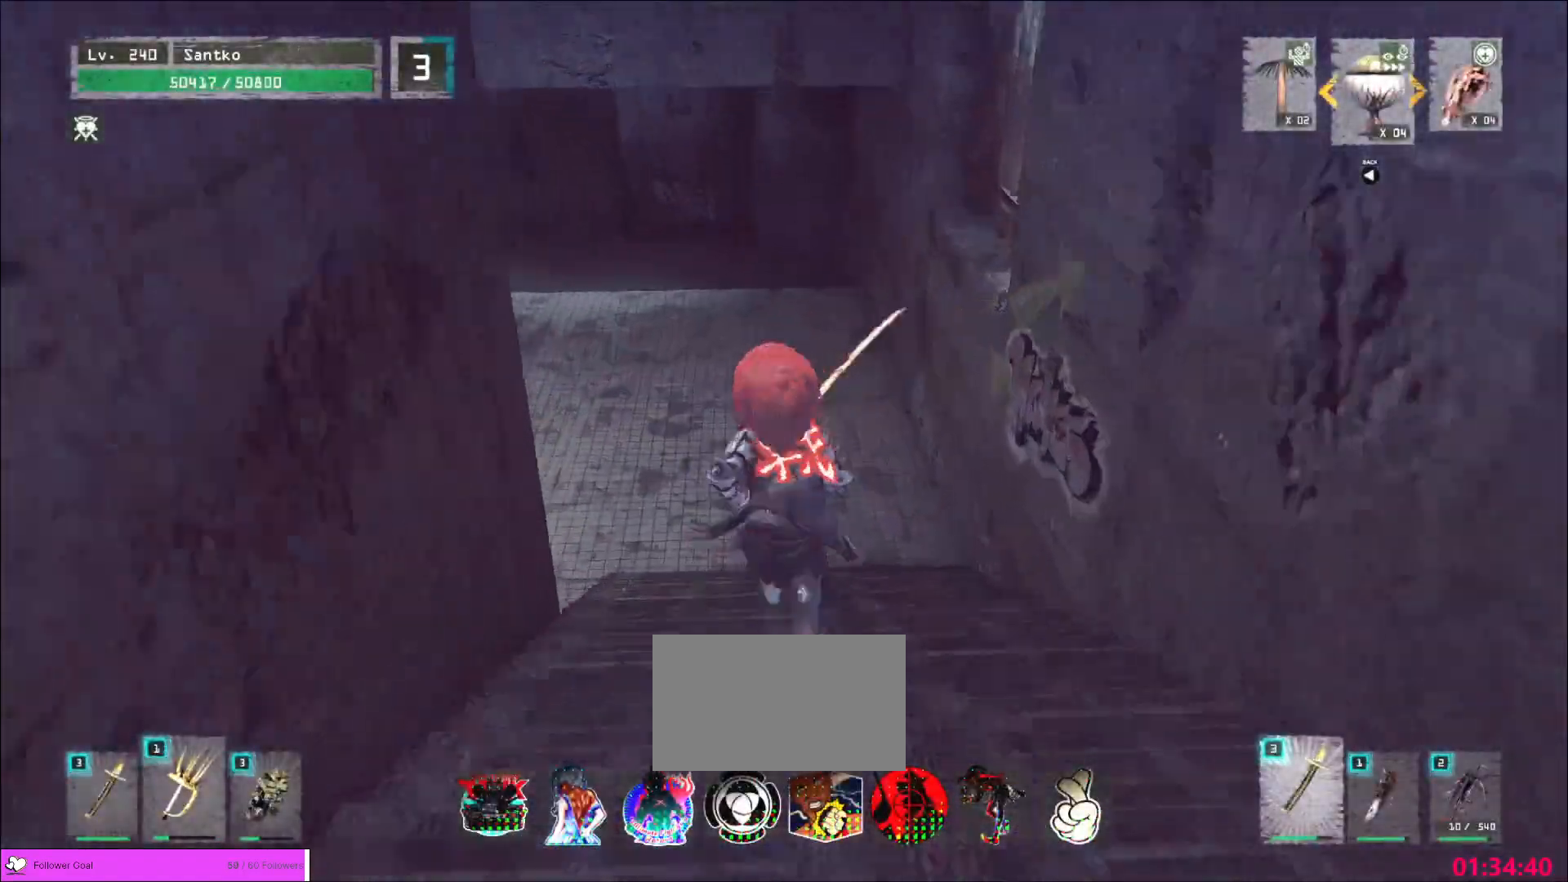
{"keys": ["w"], "mouse": [], "events": []}
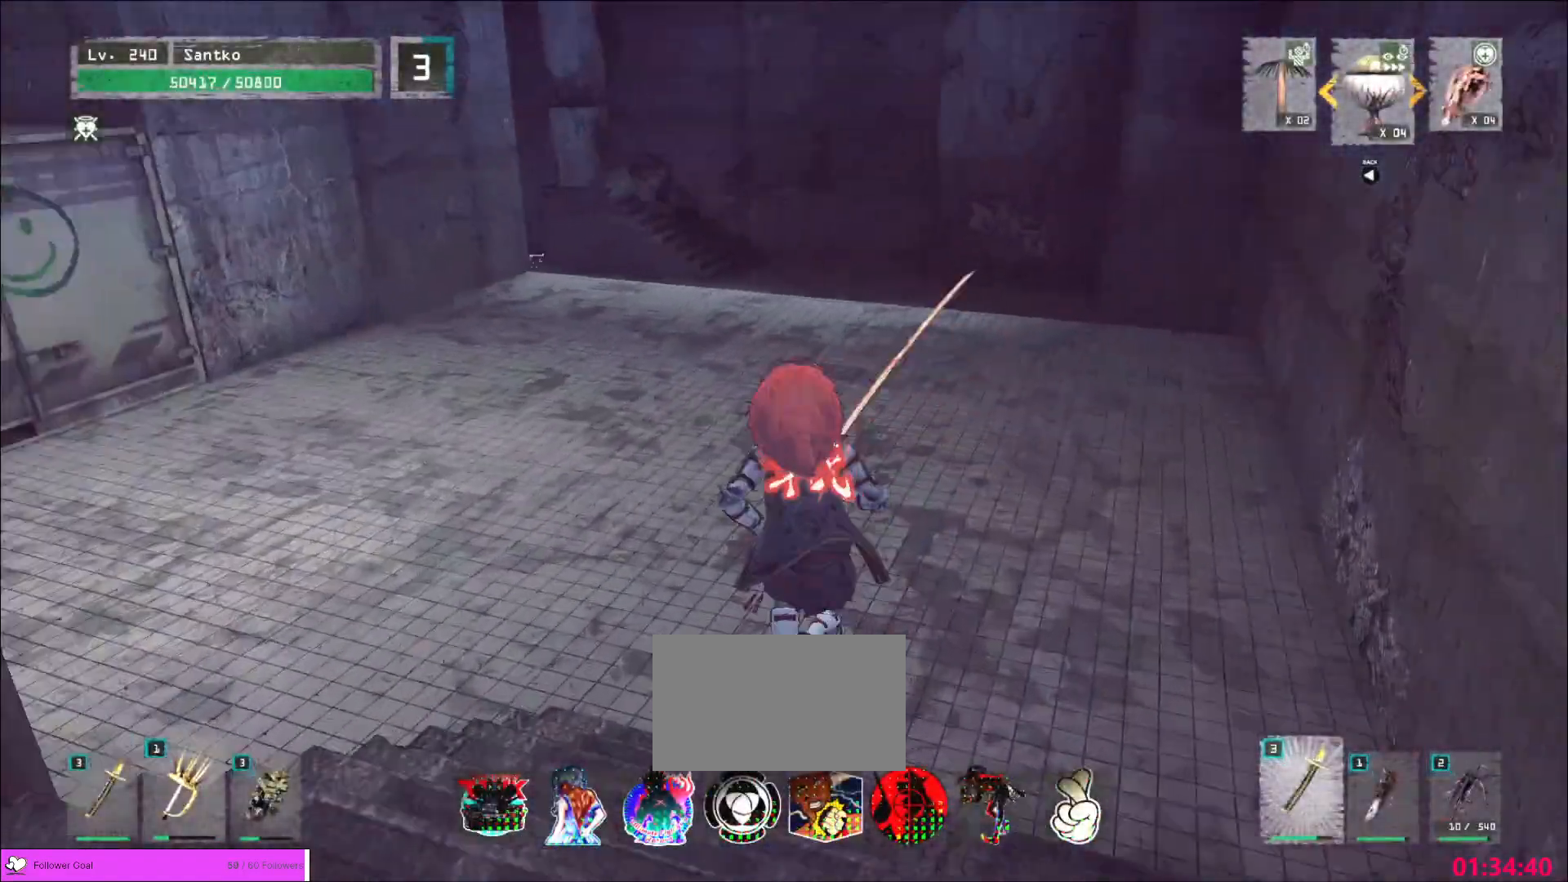
{"keys": [], "mouse": [], "events": [[40, "w", "up"], [280, "s", "down"], [480, "s", "up"]]}
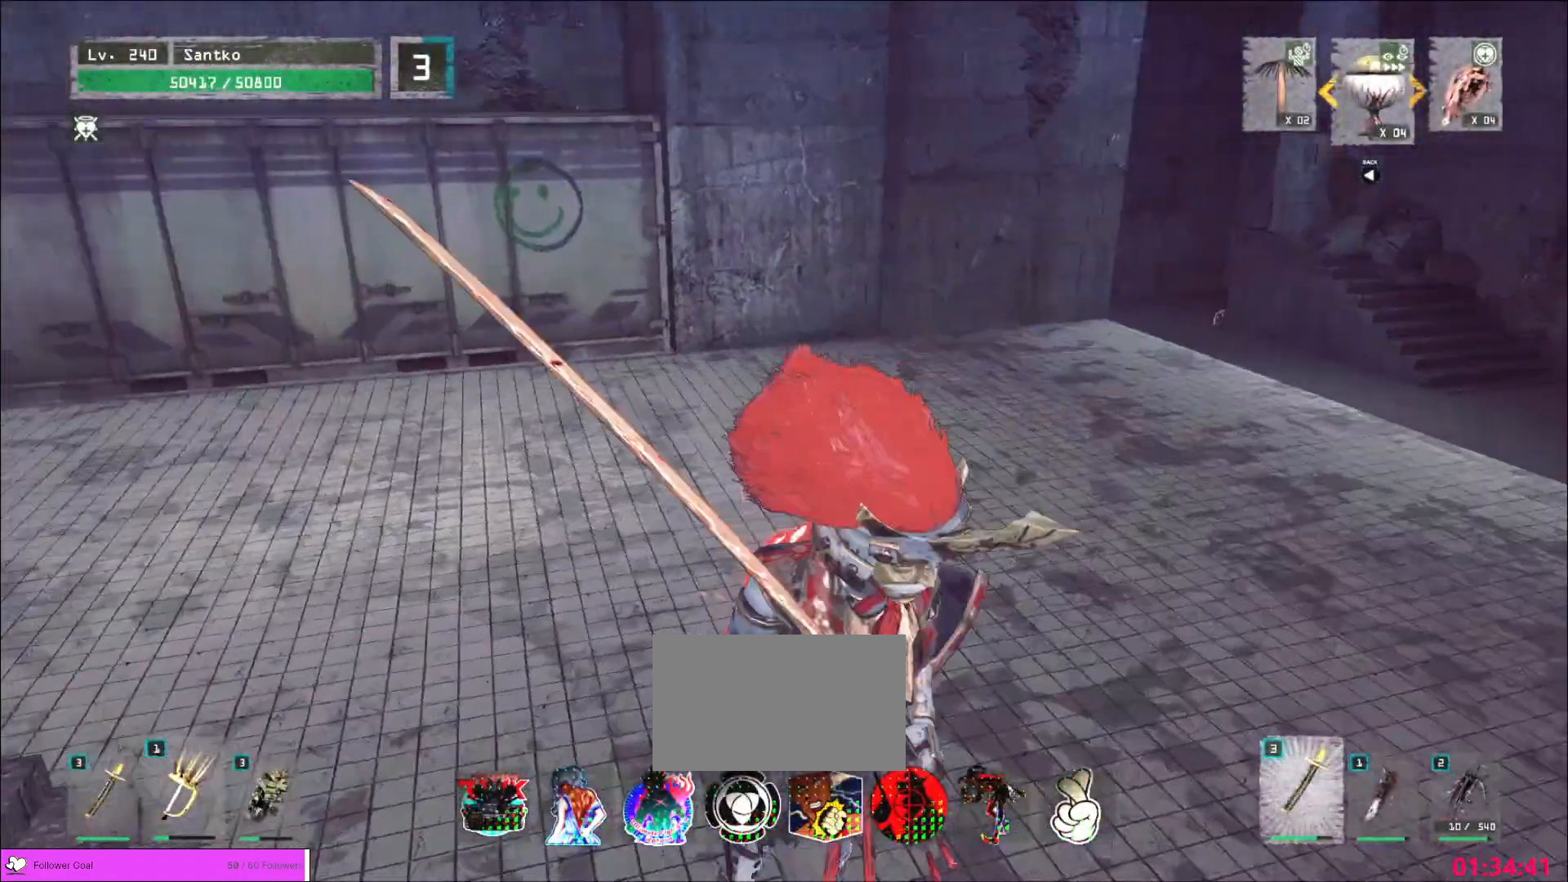
{"keys": ["w"], "mouse": [], "events": [[200, "ctrl", "down"], [200, "w", "down"], [240, "d", "down"], [320, "d", "up"], [360, "ctrl", "up"]]}
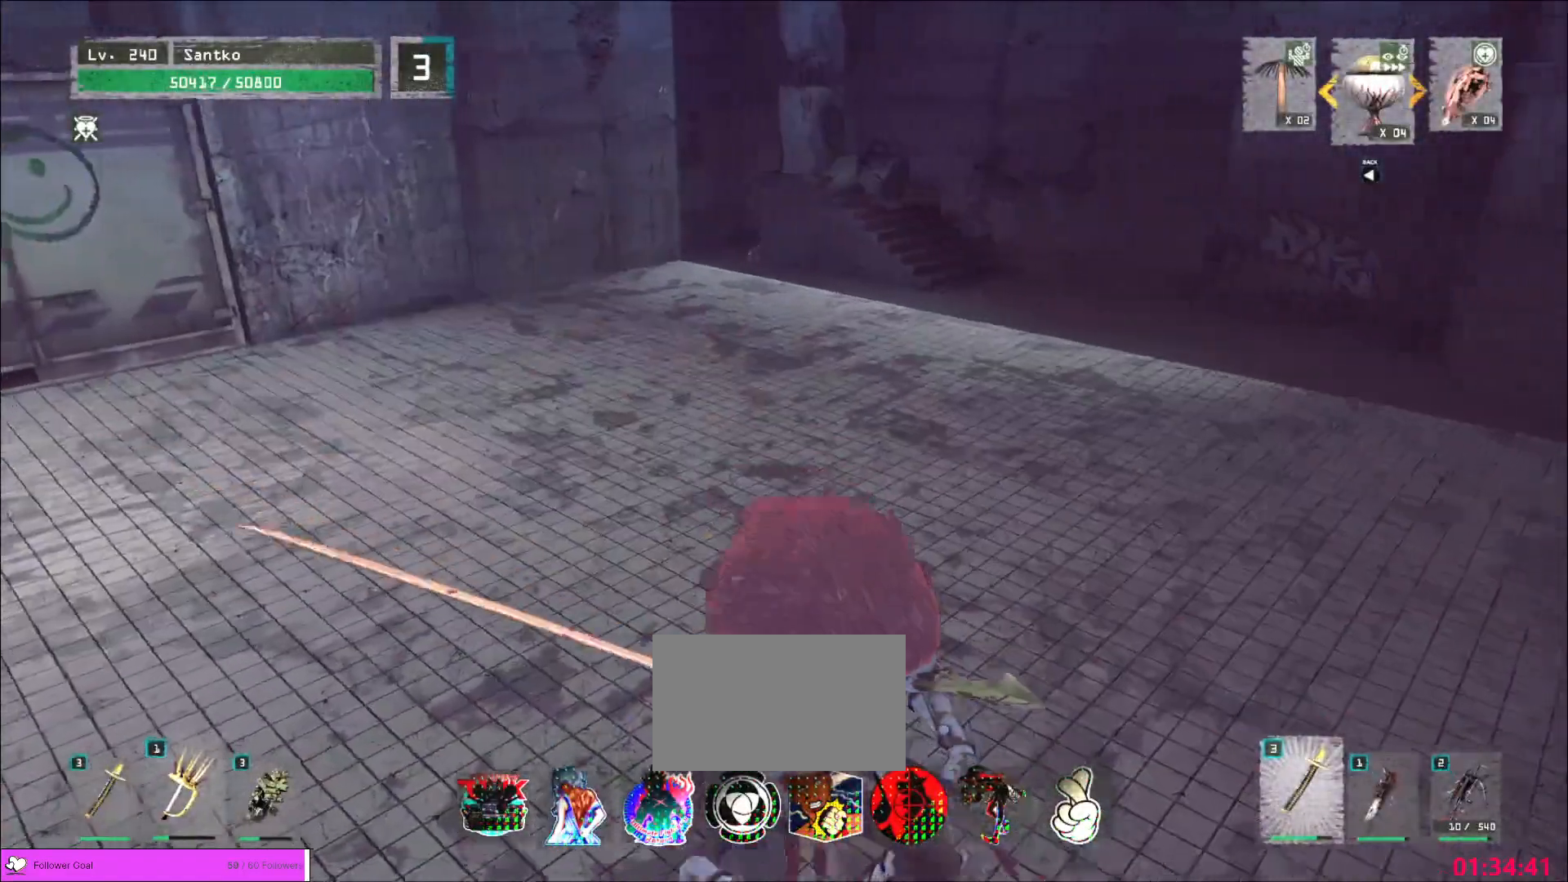
{"keys": ["ctrl", "w"], "mouse": [], "events": [[200, "ctrl", "down"], [280, "ctrl", "up"], [440, "ctrl", "down"]]}
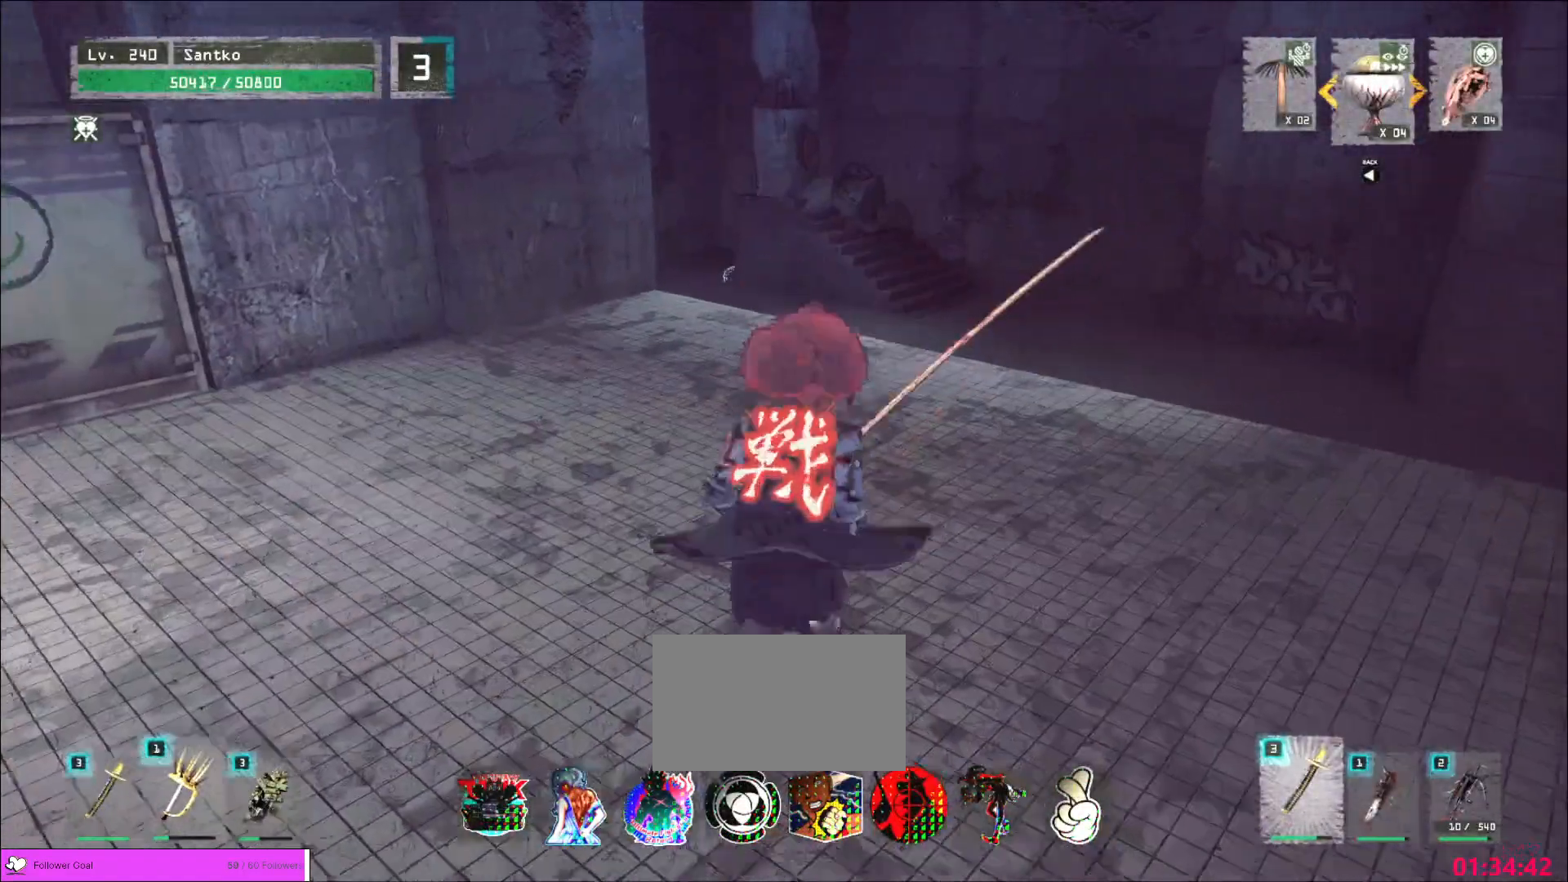
{"keys": ["w"], "mouse": [], "events": [[40, "ctrl", "up"], [440, "space", "down"], [520, "space", "up"]]}
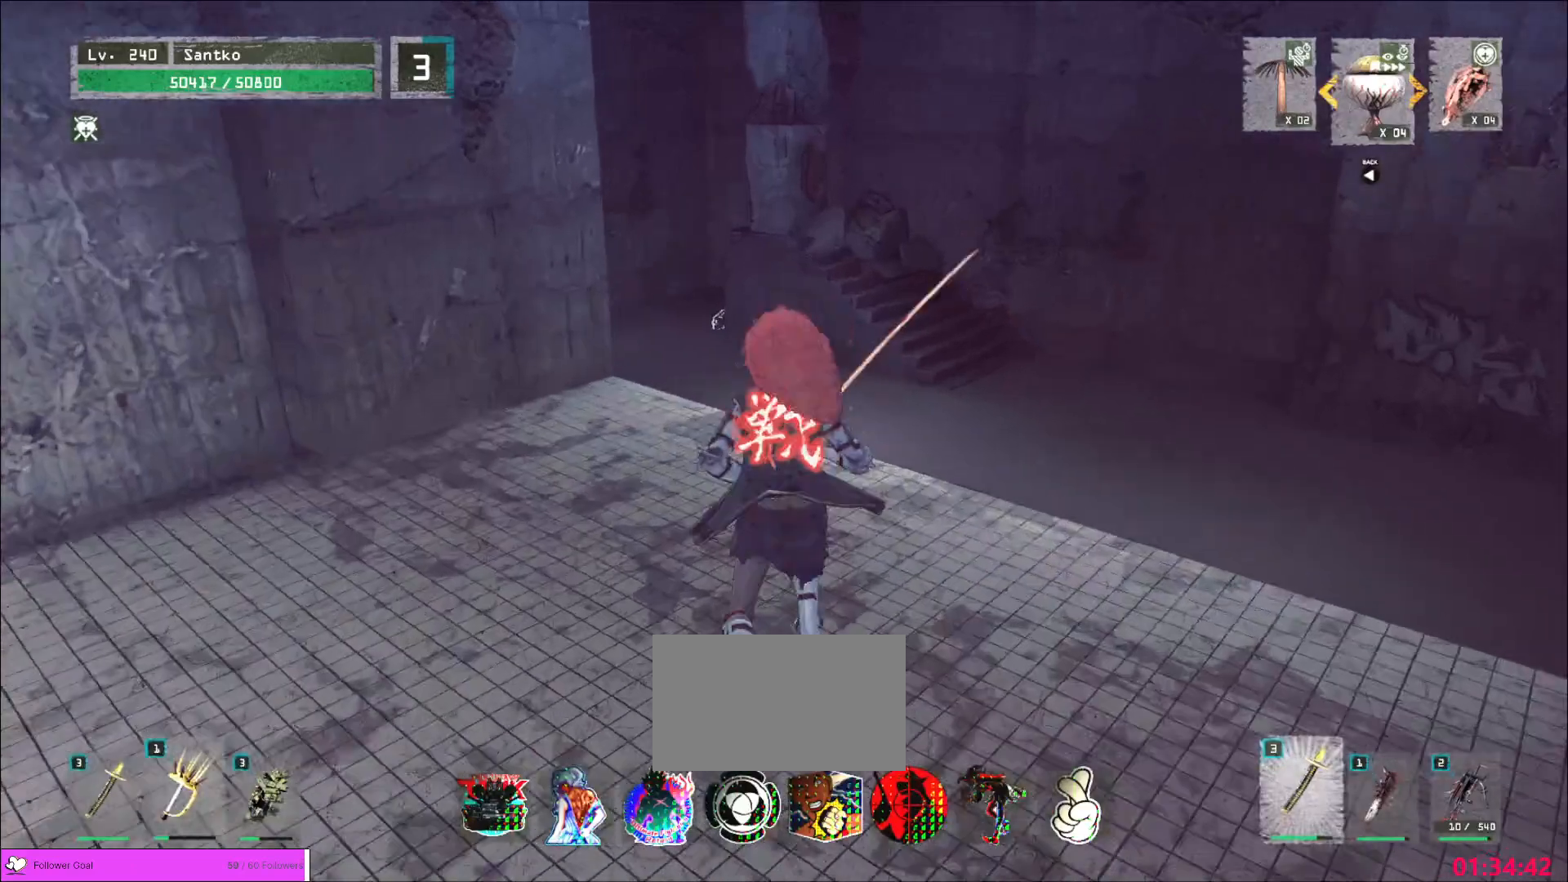
{"keys": ["w"], "mouse": [], "events": []}
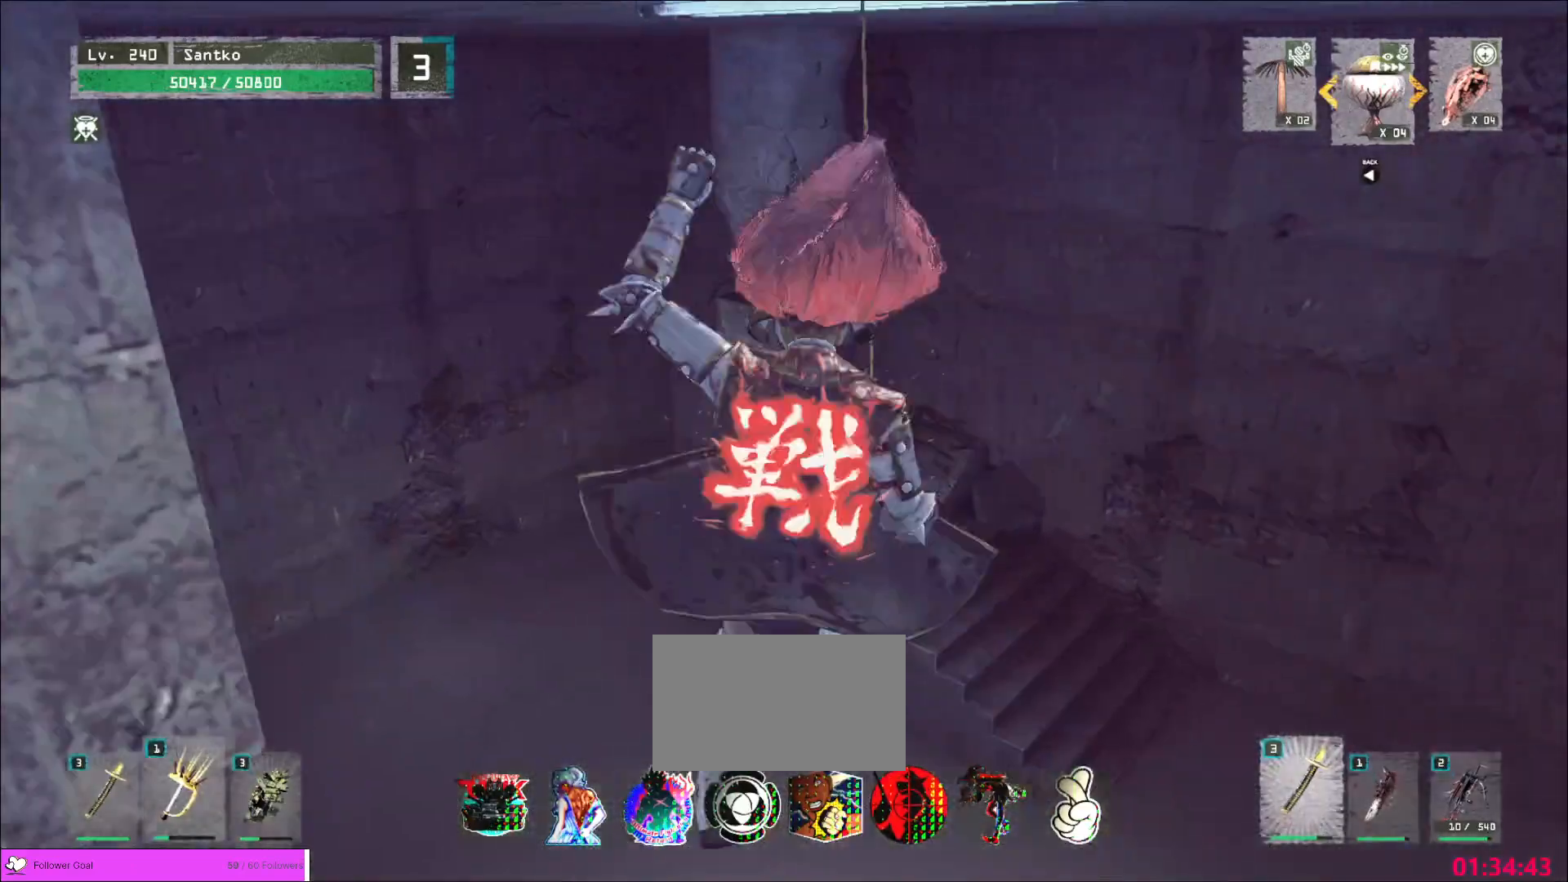
{"keys": ["w"], "mouse": [], "events": [[40, "a", "down"], [400, "a", "up"]]}
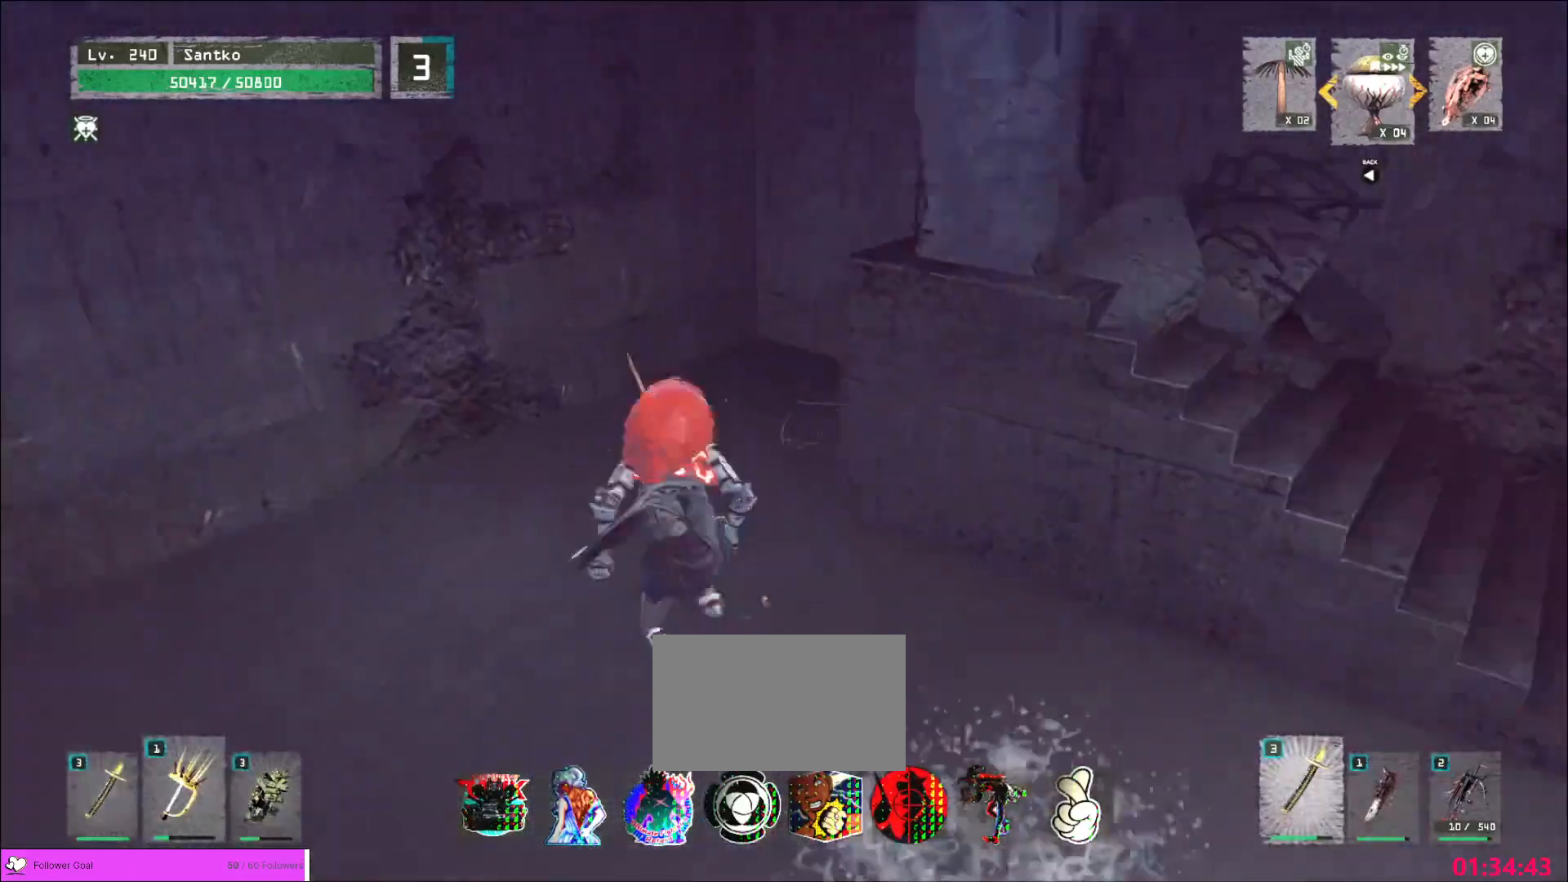
{"keys": [], "mouse": [], "events": [[120, "ctrl", "down"], [240, "ctrl", "up"], [280, "w", "up"], [320, "f", "down"], [400, "f", "up"]]}
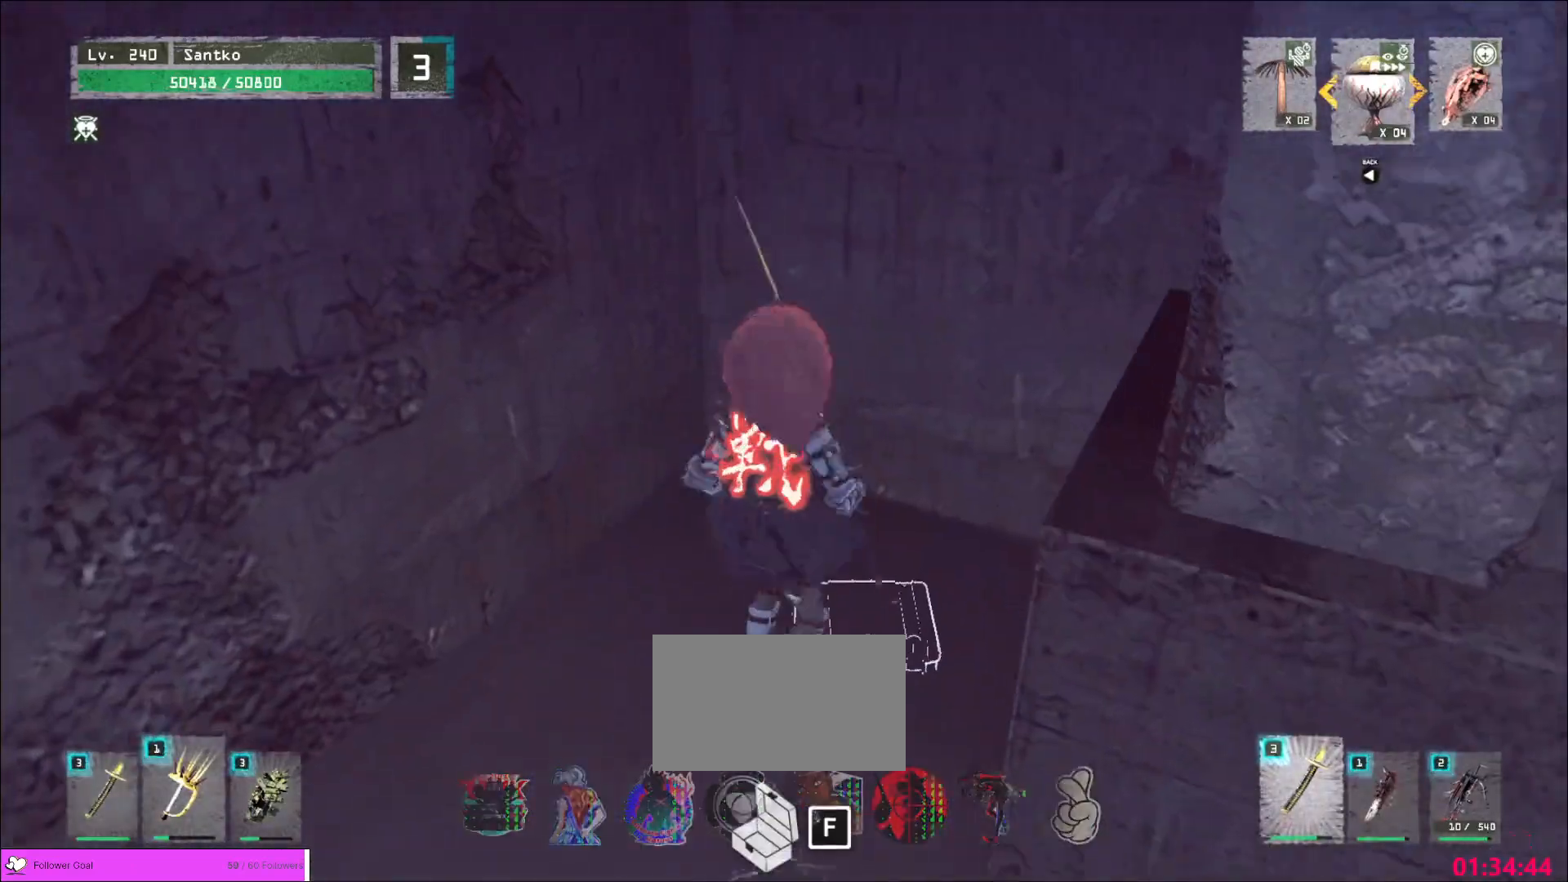
{"keys": [], "mouse": [], "events": []}